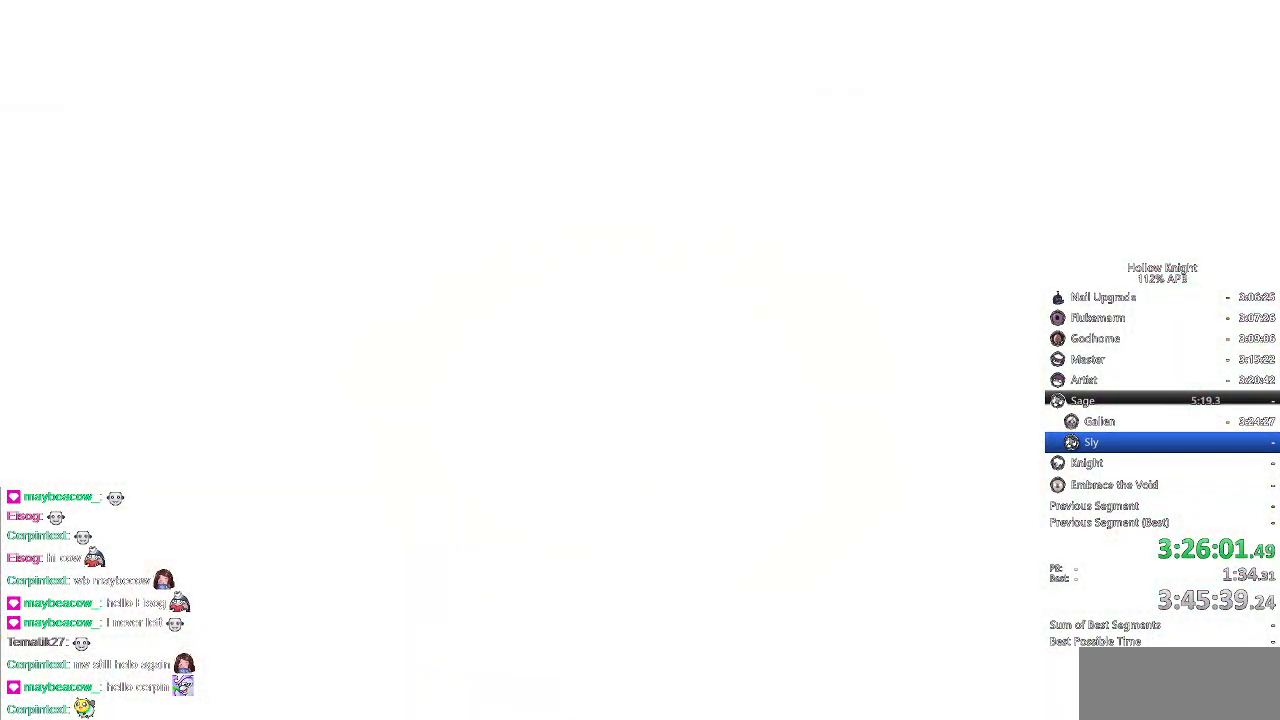
Gameplay with keyboard; each line is a JSON object with the keys held at the frame after it. "events" lists presses ("down") and releases ("up") of "cdash", "dash", "dnail", "down", "heal", "inv", "jump", "left", "nail", "right", "spell" and "up" between this image and that frame as [ms after this image, input, new state], when the widget could be followed in between. No other keys are recorded. Mouse input is not recorded. Key names are as the overlay labels them; some are game actions (e.g. jump) rather than physical keys.
{"keys": [], "events": []}
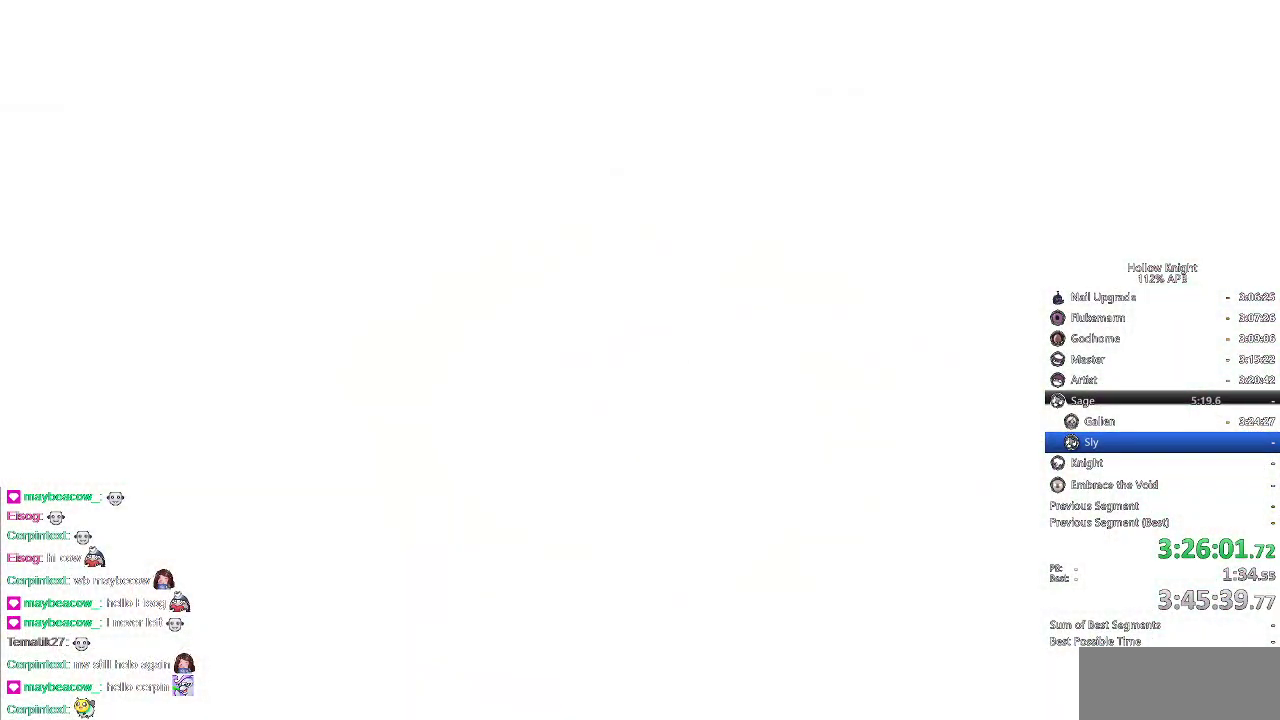
{"keys": [], "events": [[317, "right", "down"], [417, "right", "up"]]}
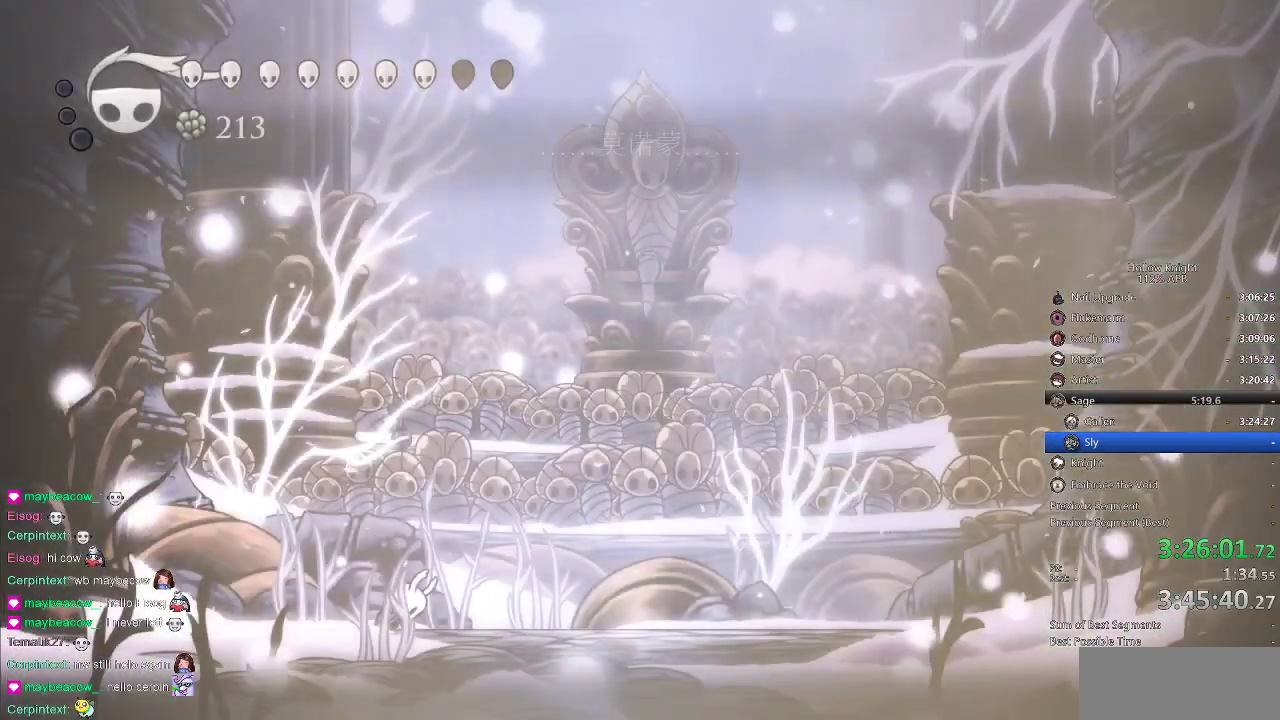
{"keys": ["nail", "right"], "events": [[17, "right", "down"], [100, "right", "up"], [233, "nail", "down"], [233, "right", "down"]]}
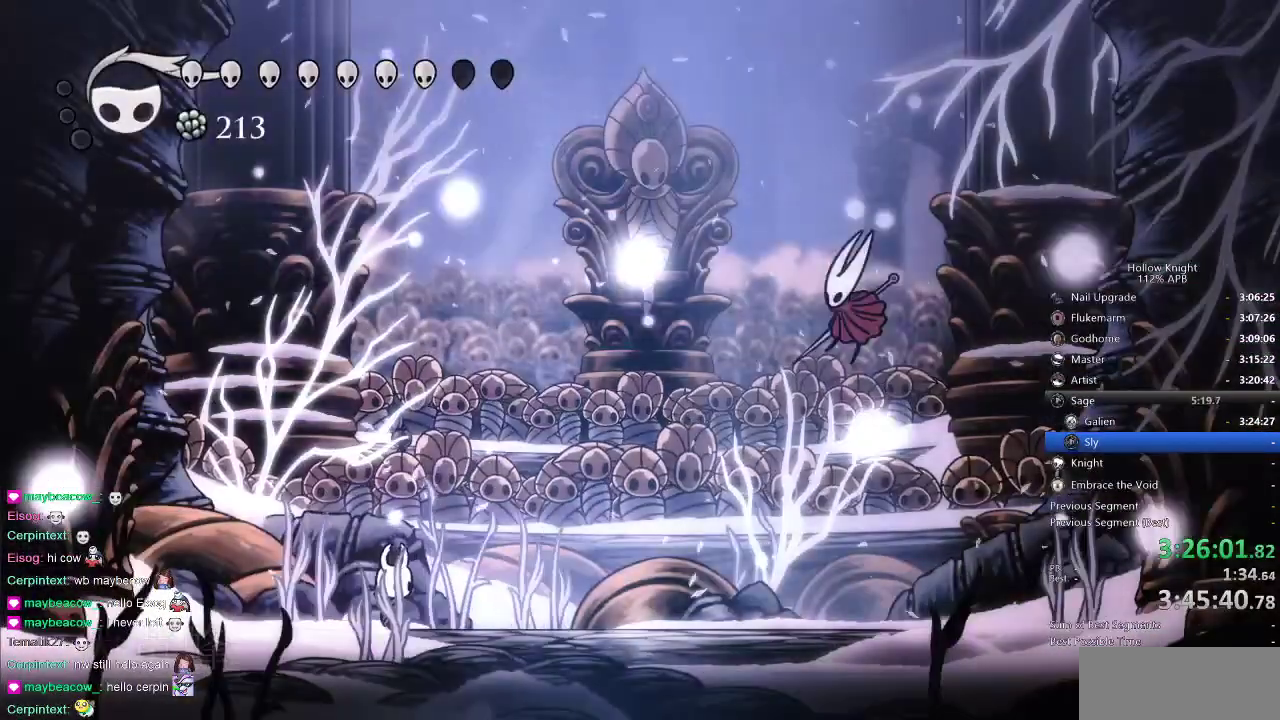
{"keys": ["nail", "right"], "events": []}
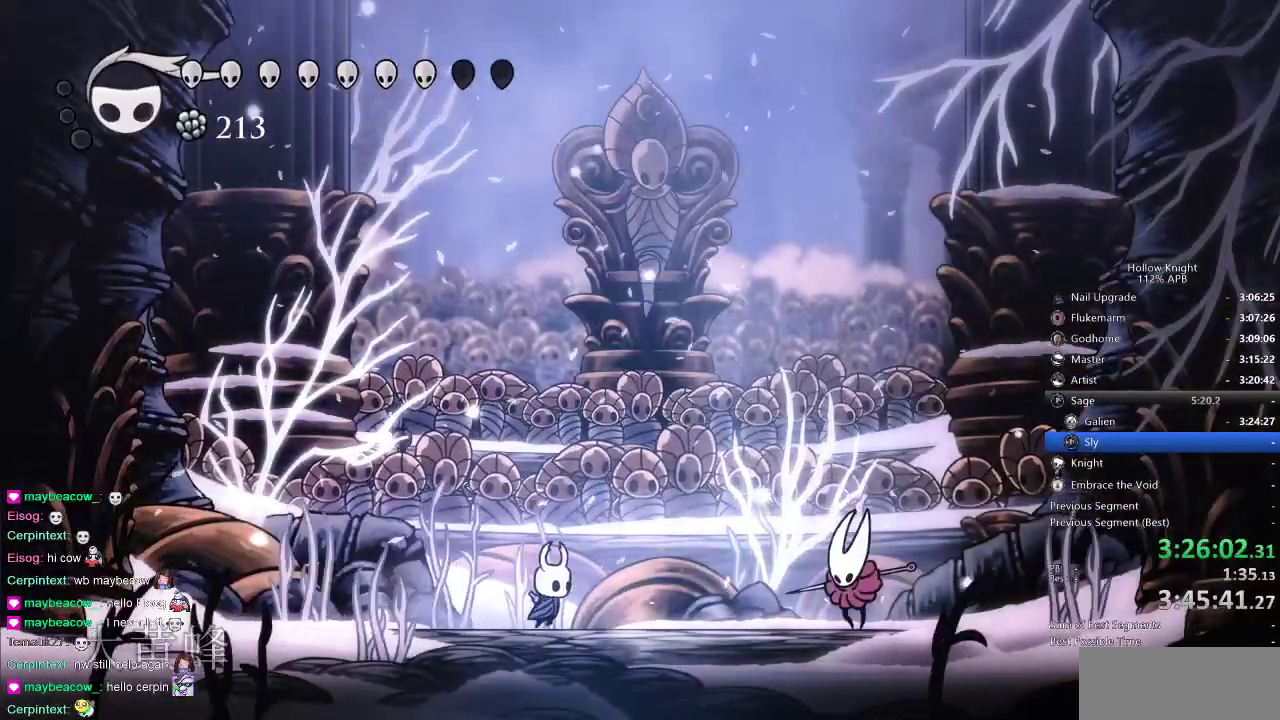
{"keys": ["nail", "right"], "events": []}
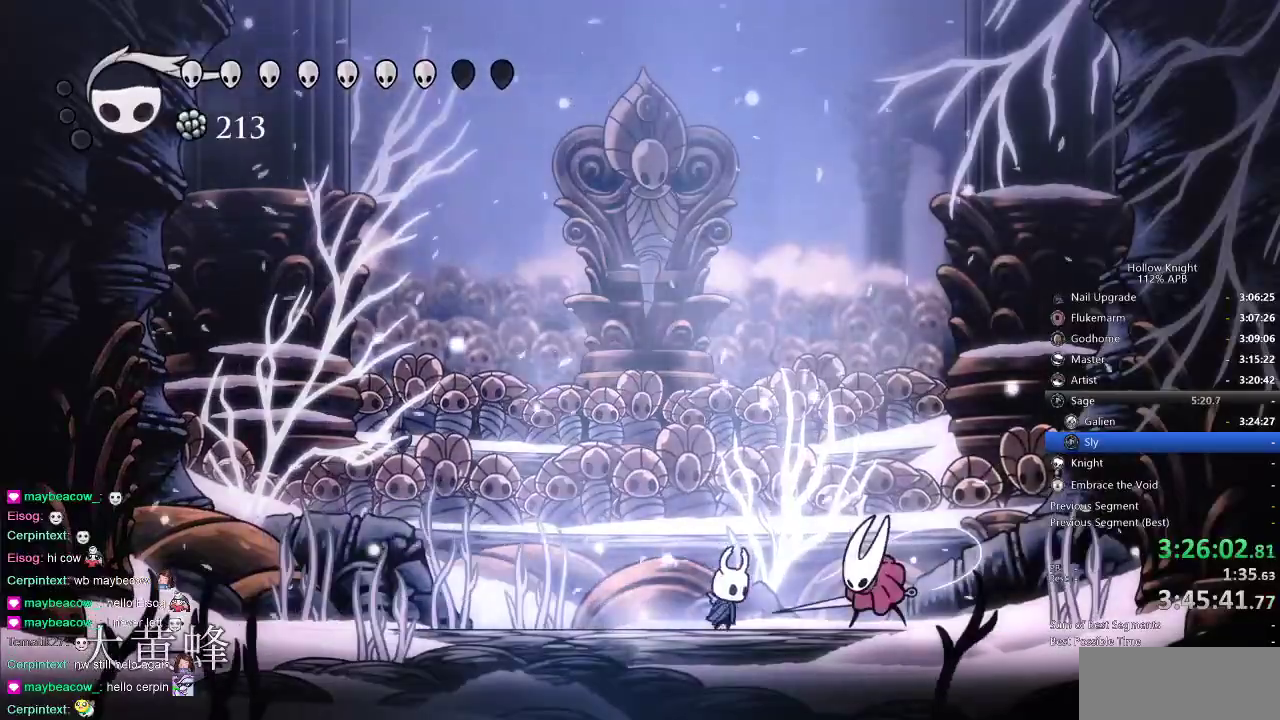
{"keys": ["nail"], "events": [[50, "right", "up"]]}
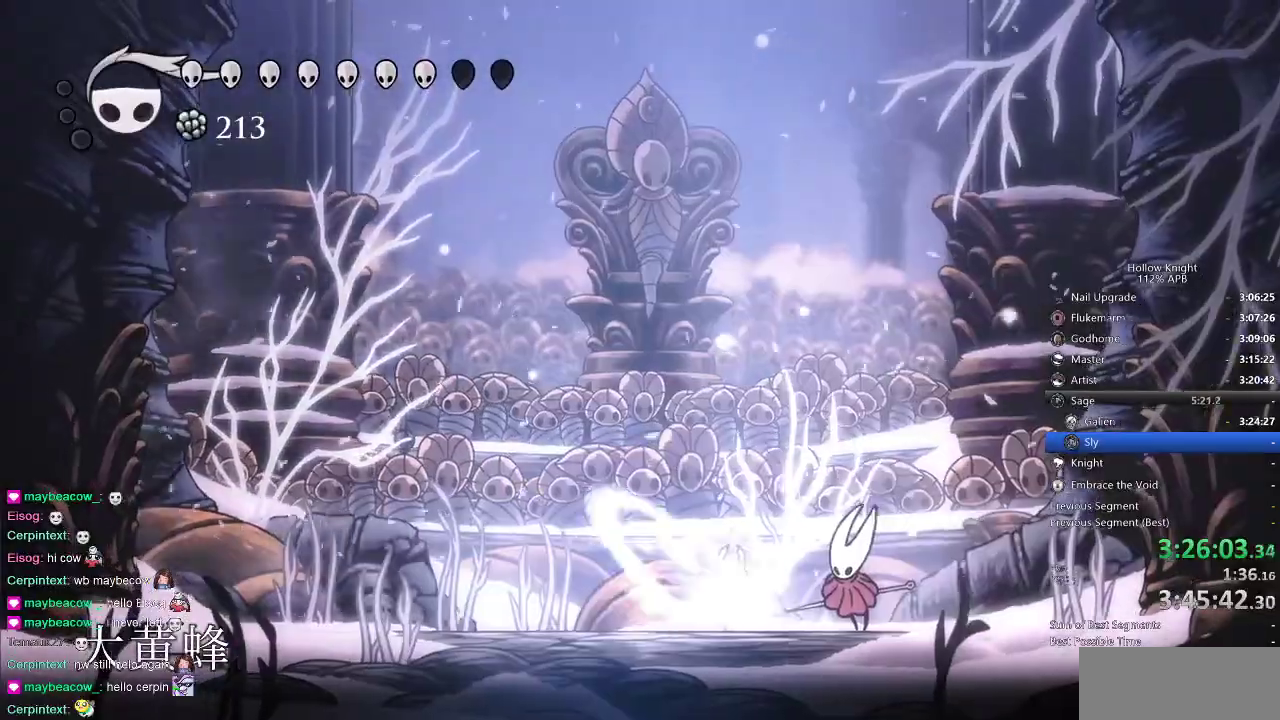
{"keys": ["left"], "events": [[83, "nail", "up"], [500, "left", "down"]]}
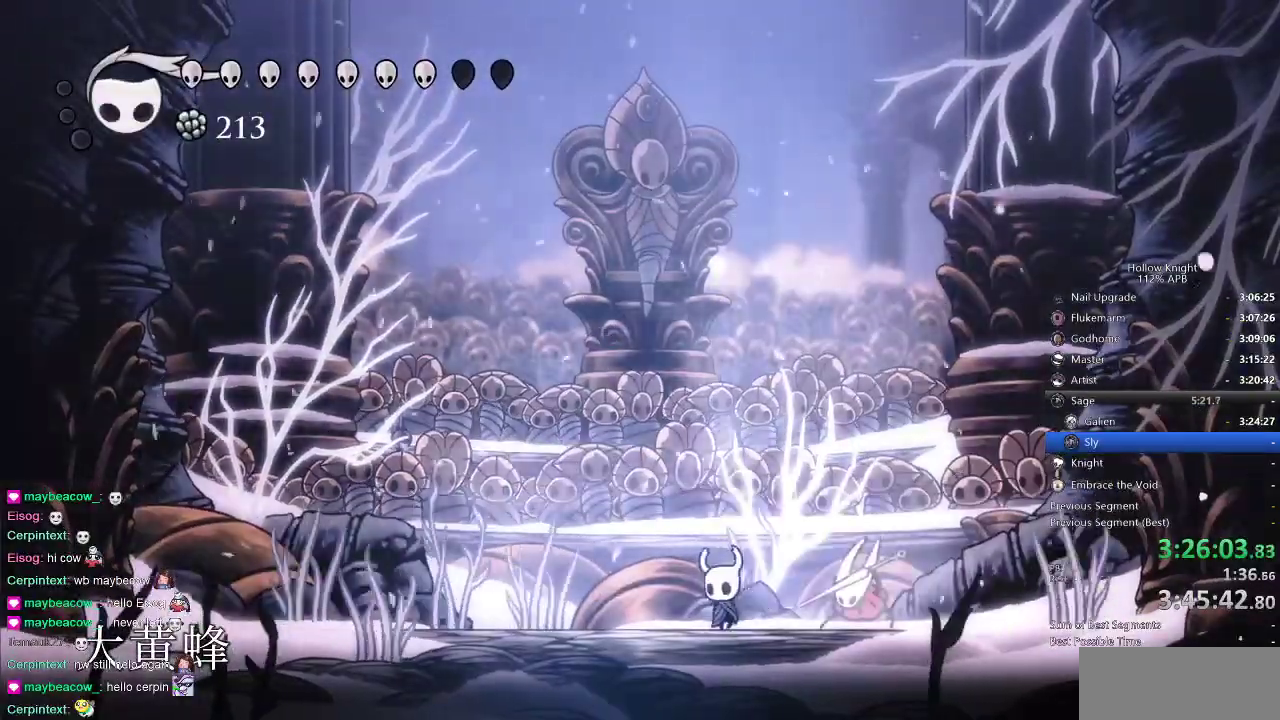
{"keys": [], "events": [[100, "left", "up"], [133, "right", "down"], [233, "right", "up"]]}
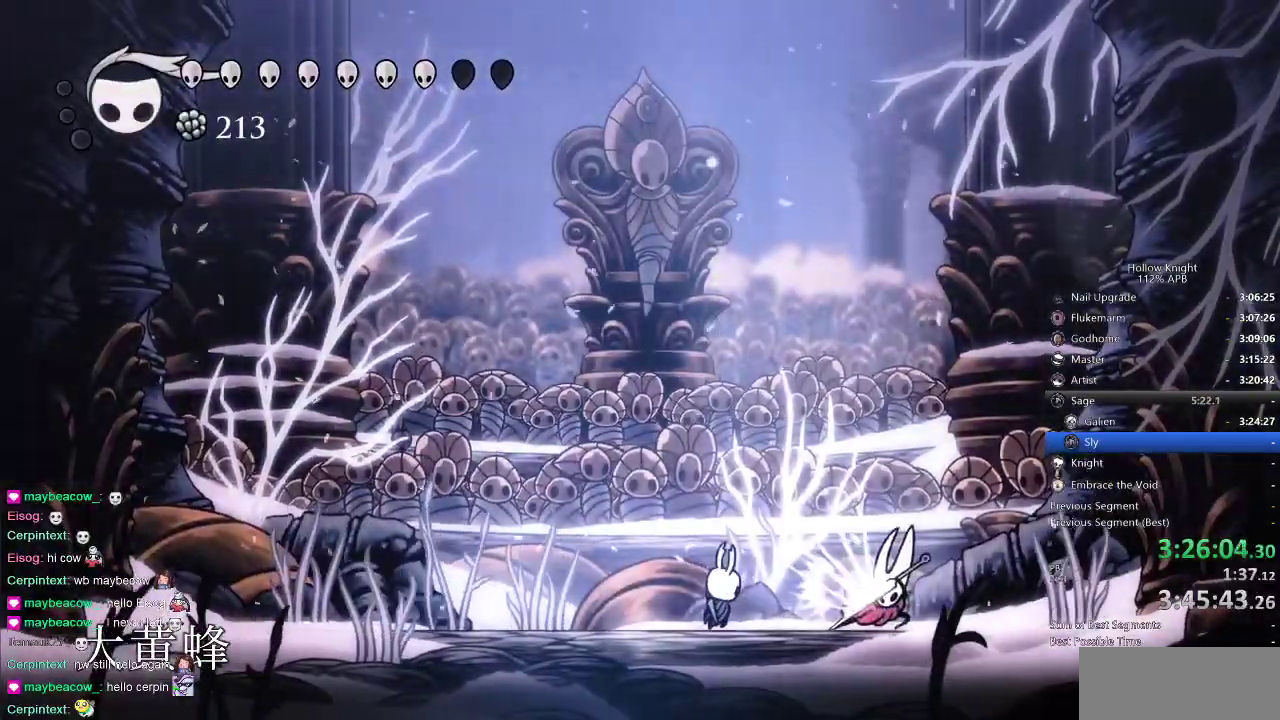
{"keys": ["left"], "events": [[17, "nail", "down"], [117, "nail", "up"], [267, "right", "down"], [350, "right", "up"], [417, "left", "down"]]}
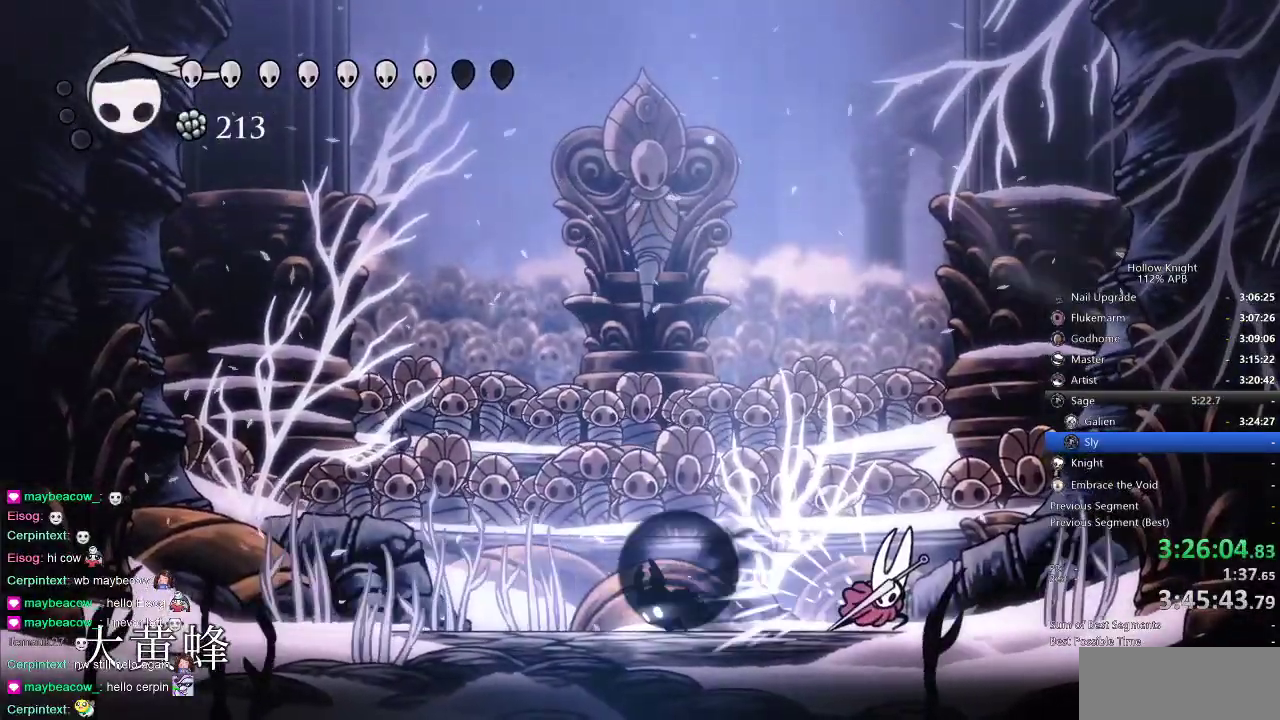
{"keys": ["right"], "events": [[50, "dash", "down"], [183, "dash", "up"], [233, "left", "up"], [233, "right", "down"]]}
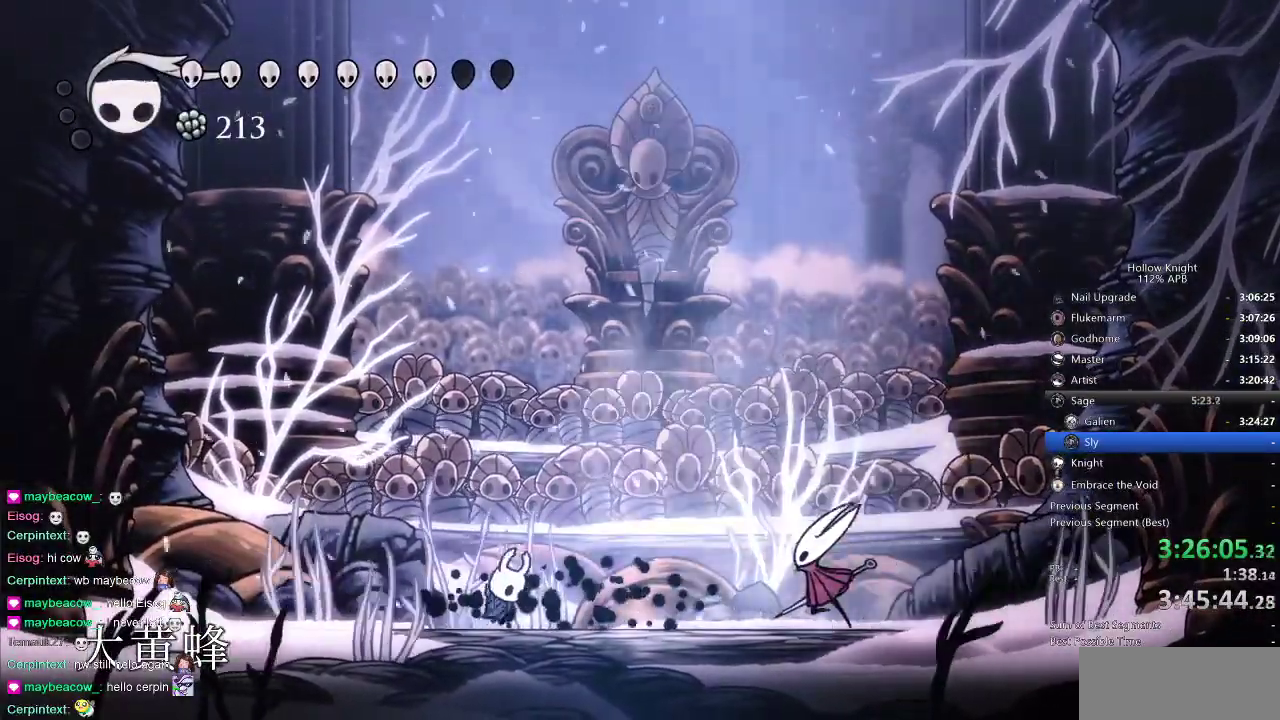
{"keys": [], "events": [[17, "right", "up"], [17, "spell", "down"], [50, "spell", "up"]]}
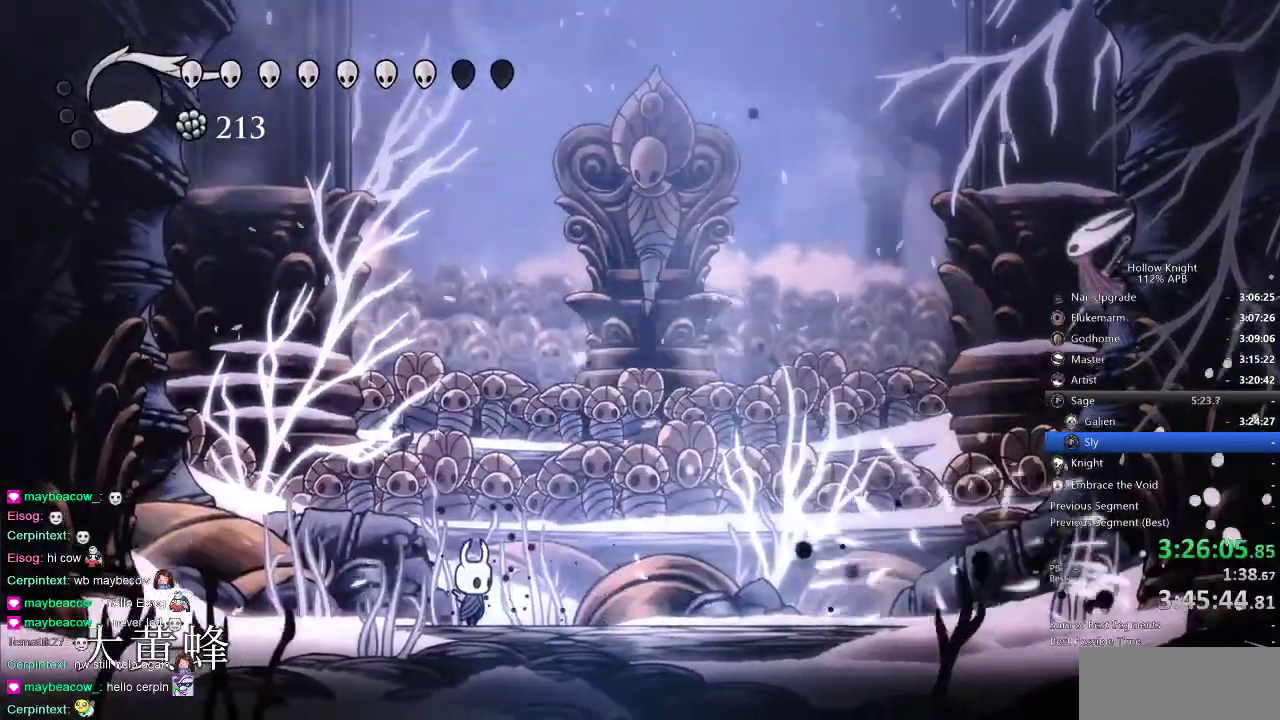
{"keys": [], "events": [[283, "right", "down"], [317, "right", "up"]]}
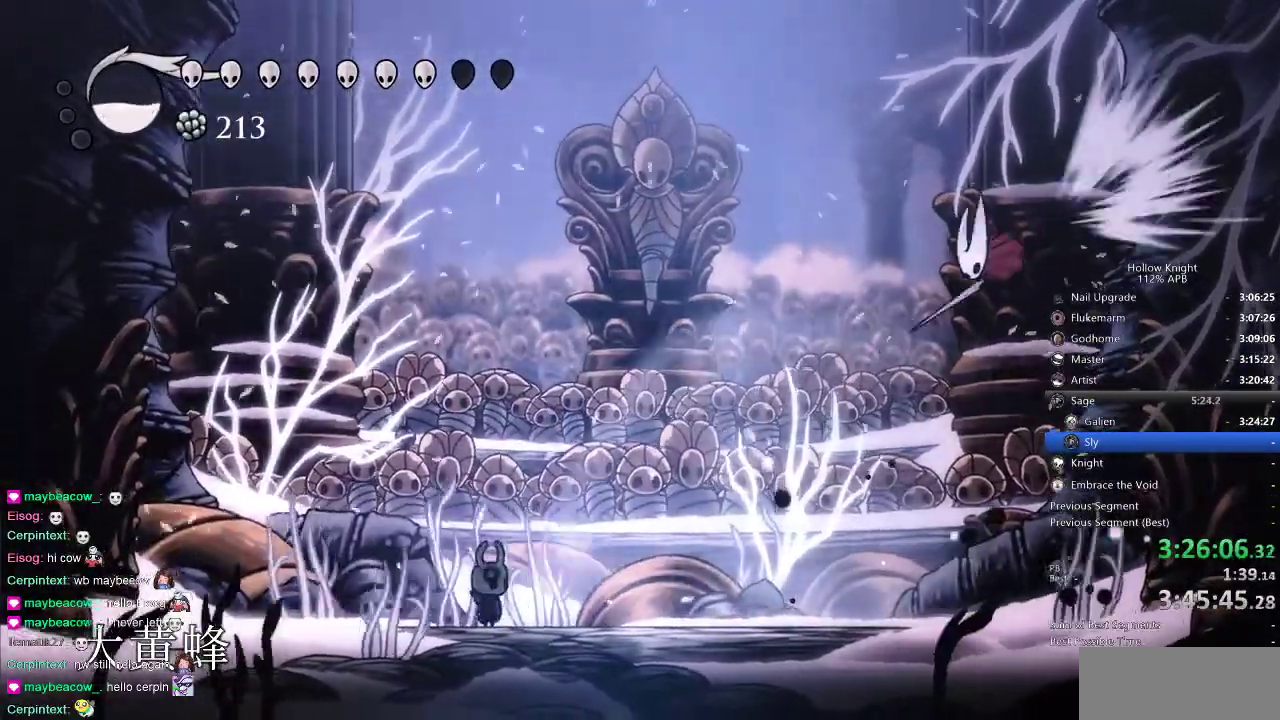
{"keys": ["left", "right"], "events": [[83, "left", "down"], [183, "dash", "down"], [283, "dash", "up"], [467, "right", "down"]]}
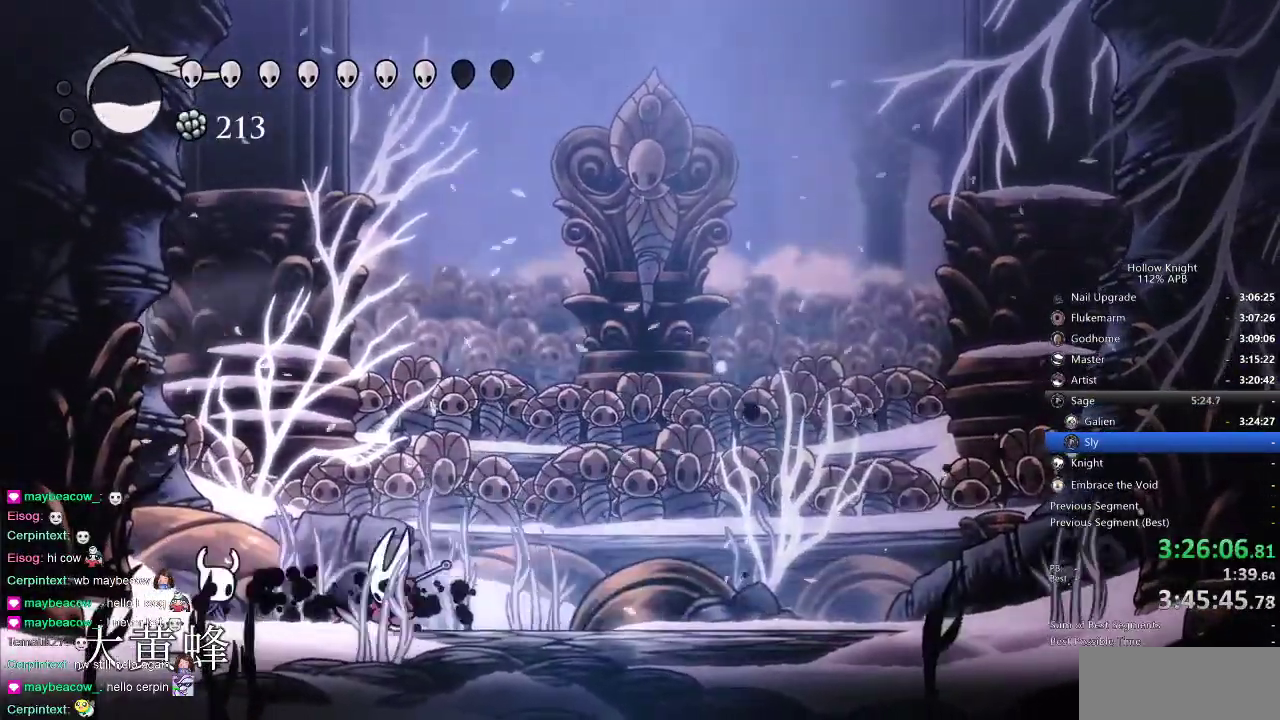
{"keys": ["right"], "events": [[17, "left", "up"], [167, "nail", "down"], [233, "nail", "up"]]}
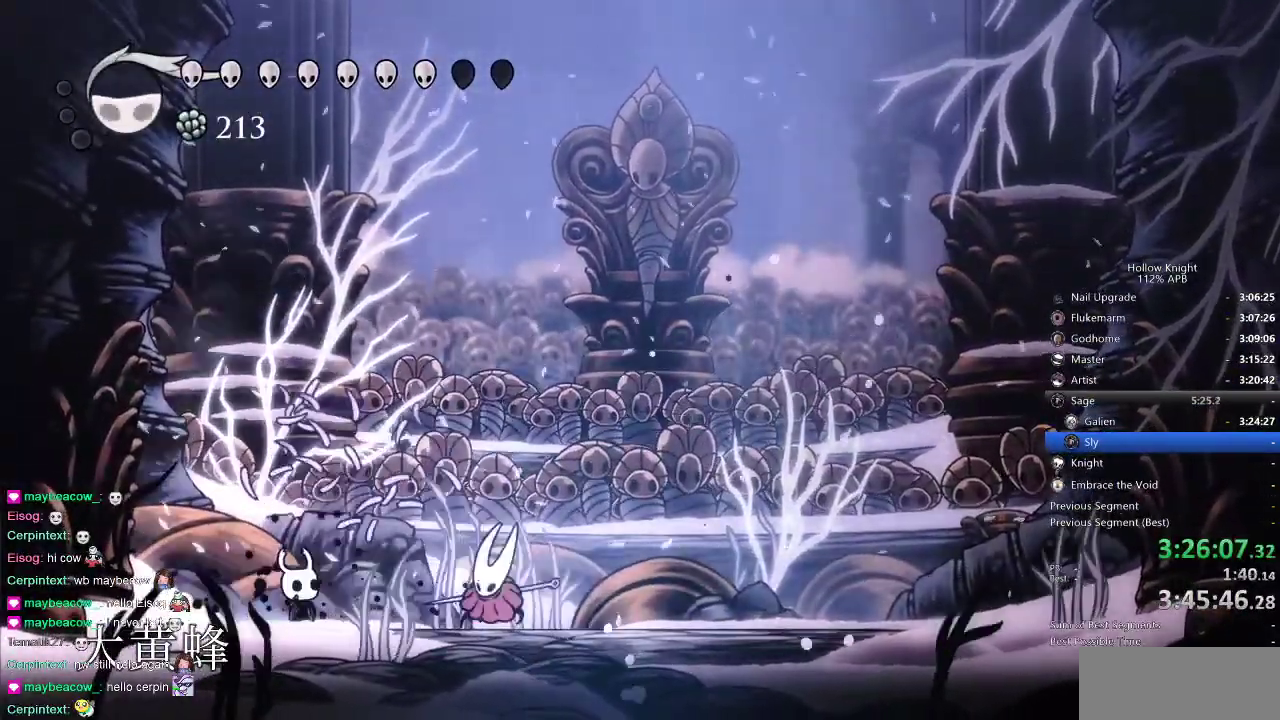
{"keys": ["jump", "right"], "events": [[17, "nail", "down"], [183, "nail", "up"], [350, "right", "up"], [450, "jump", "down"], [450, "right", "down"]]}
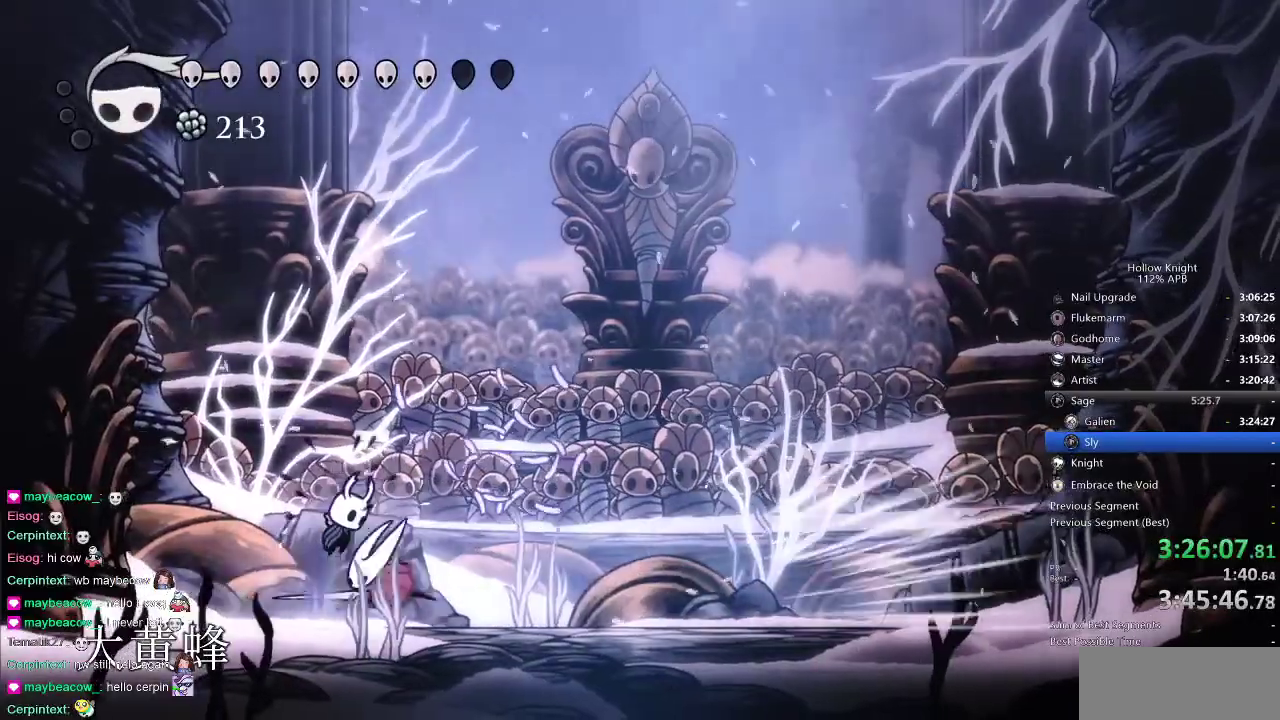
{"keys": ["nail"], "events": [[200, "jump", "up"], [200, "left", "down"], [233, "right", "up"], [500, "left", "up"], [500, "nail", "down"]]}
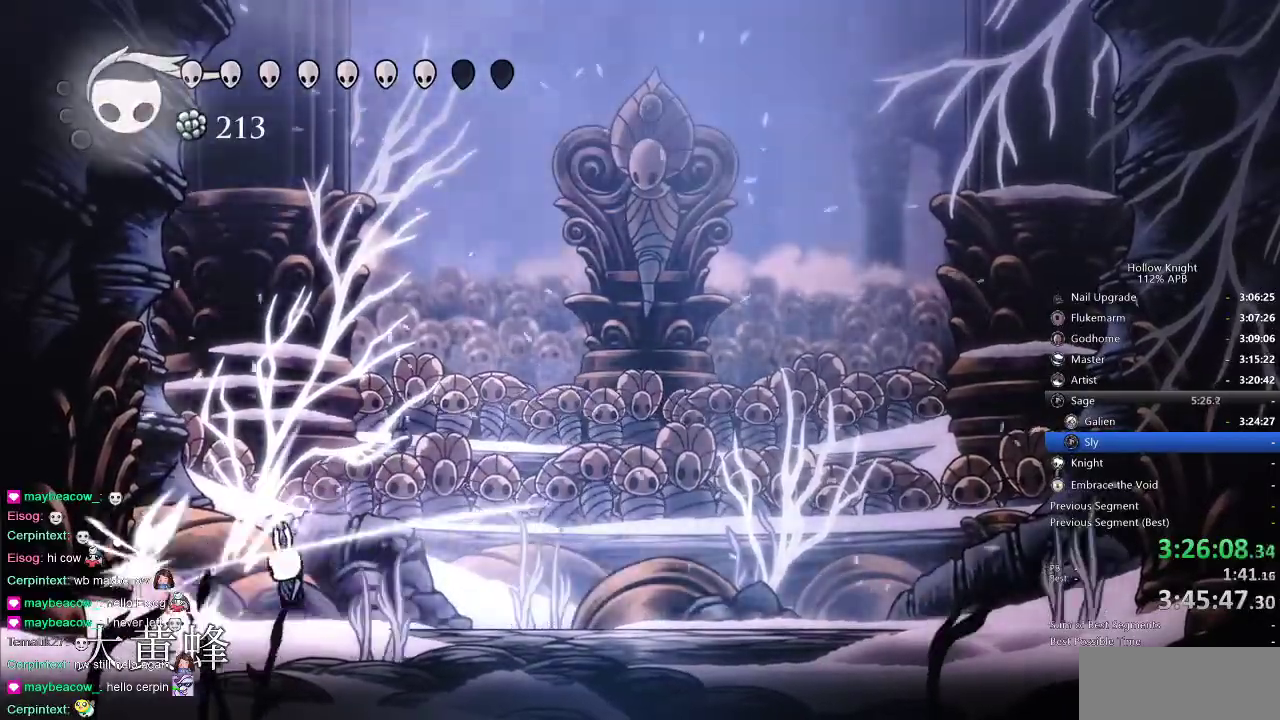
{"keys": [], "events": [[100, "nail", "up"], [200, "left", "down"], [300, "nail", "down"], [383, "left", "up"], [383, "nail", "up"]]}
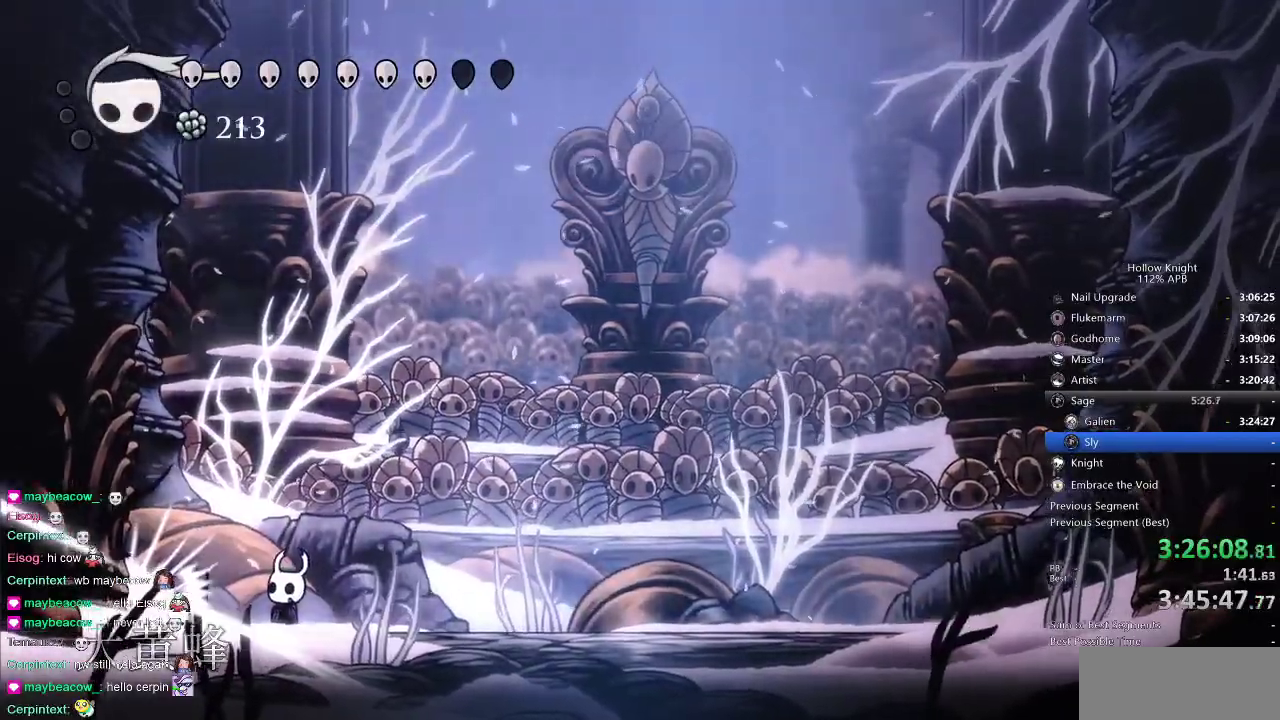
{"keys": ["right"], "events": [[33, "left", "down"], [117, "left", "up"], [217, "right", "down"]]}
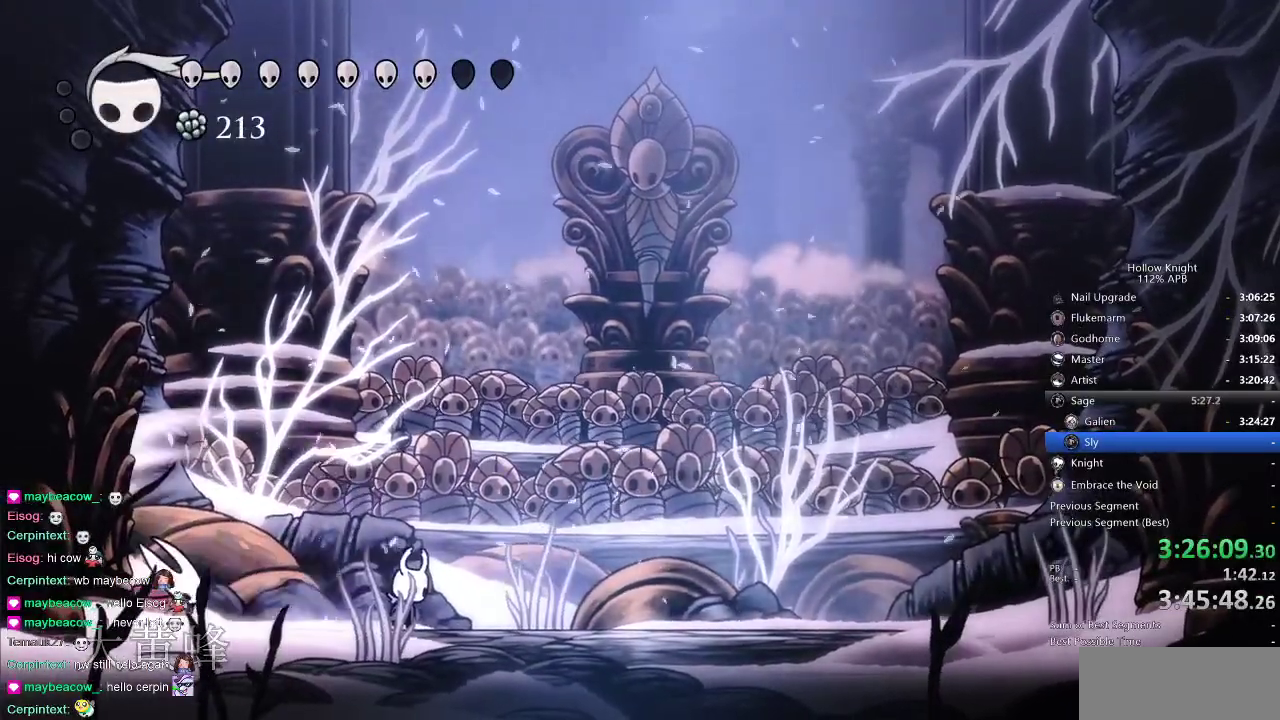
{"keys": ["left"], "events": [[17, "left", "down"], [50, "right", "up"], [283, "nail", "down"], [350, "nail", "up"]]}
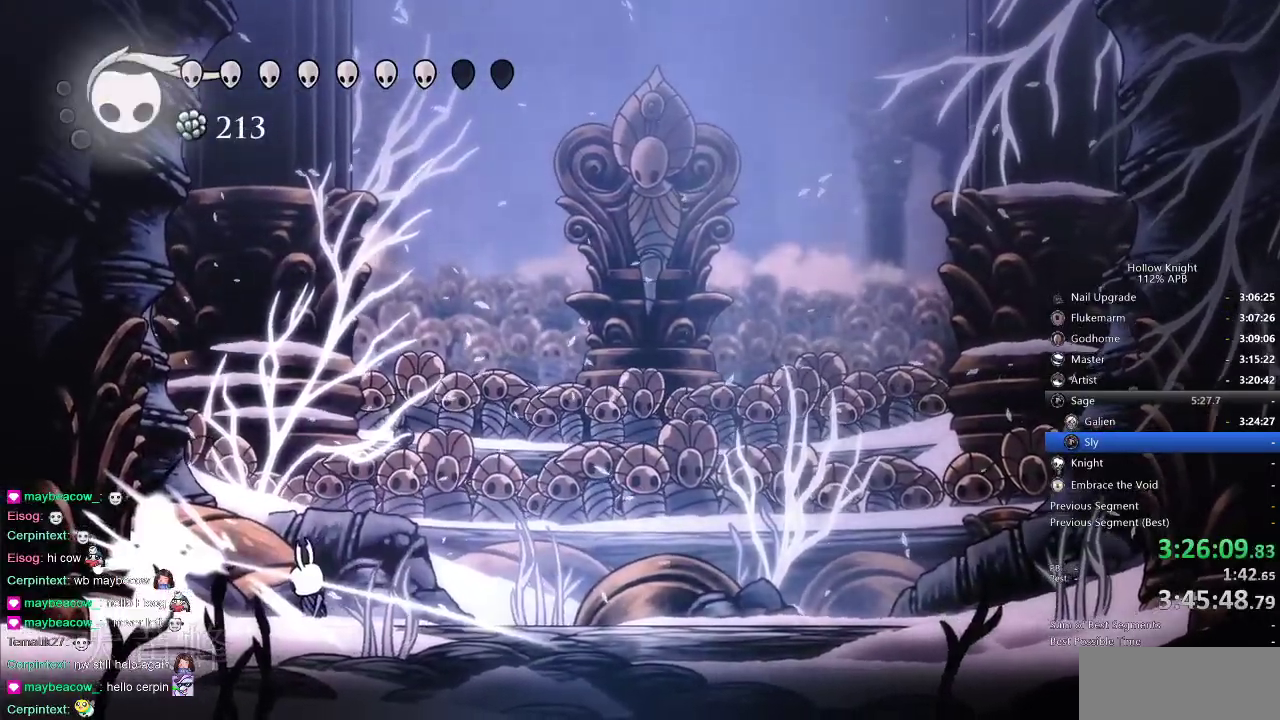
{"keys": ["left"], "events": [[67, "nail", "down"], [133, "nail", "up"], [200, "left", "up"], [250, "right", "down"], [417, "right", "up"], [467, "left", "down"]]}
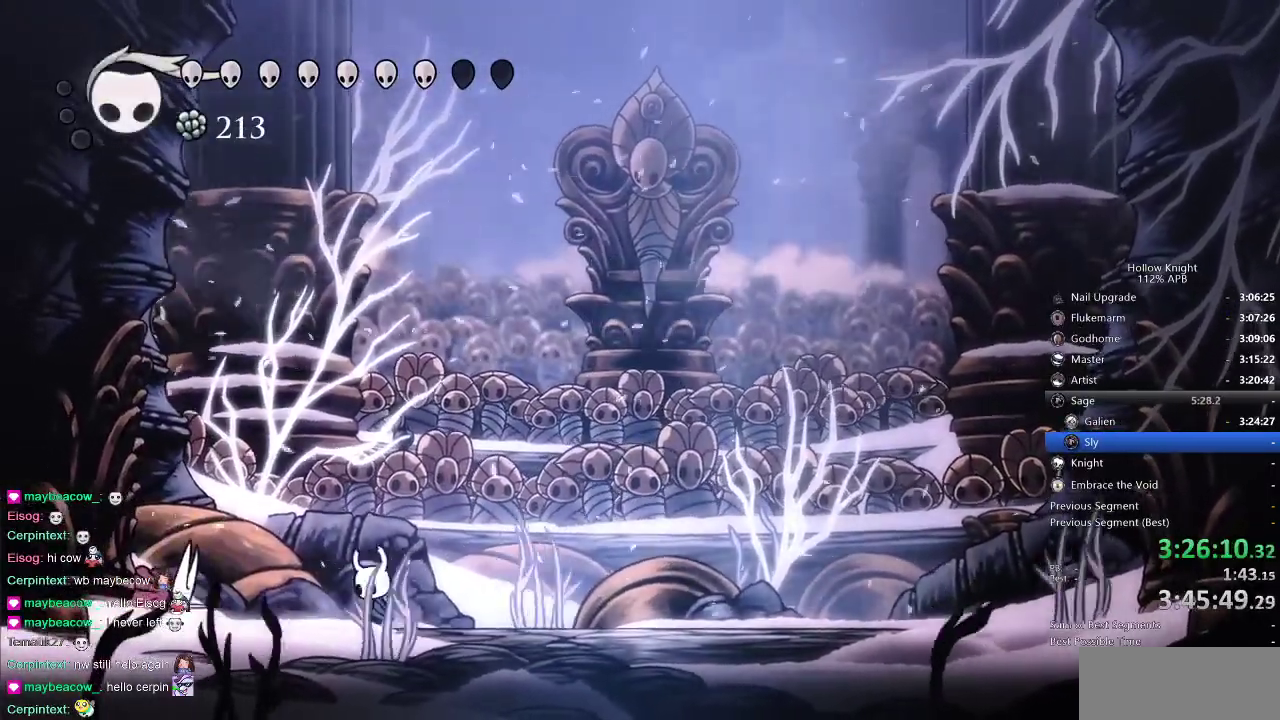
{"keys": ["jump", "left", "up"], "events": [[200, "nail", "down"], [283, "left", "up"], [283, "nail", "up"], [383, "jump", "down"], [417, "left", "down"], [483, "up", "down"]]}
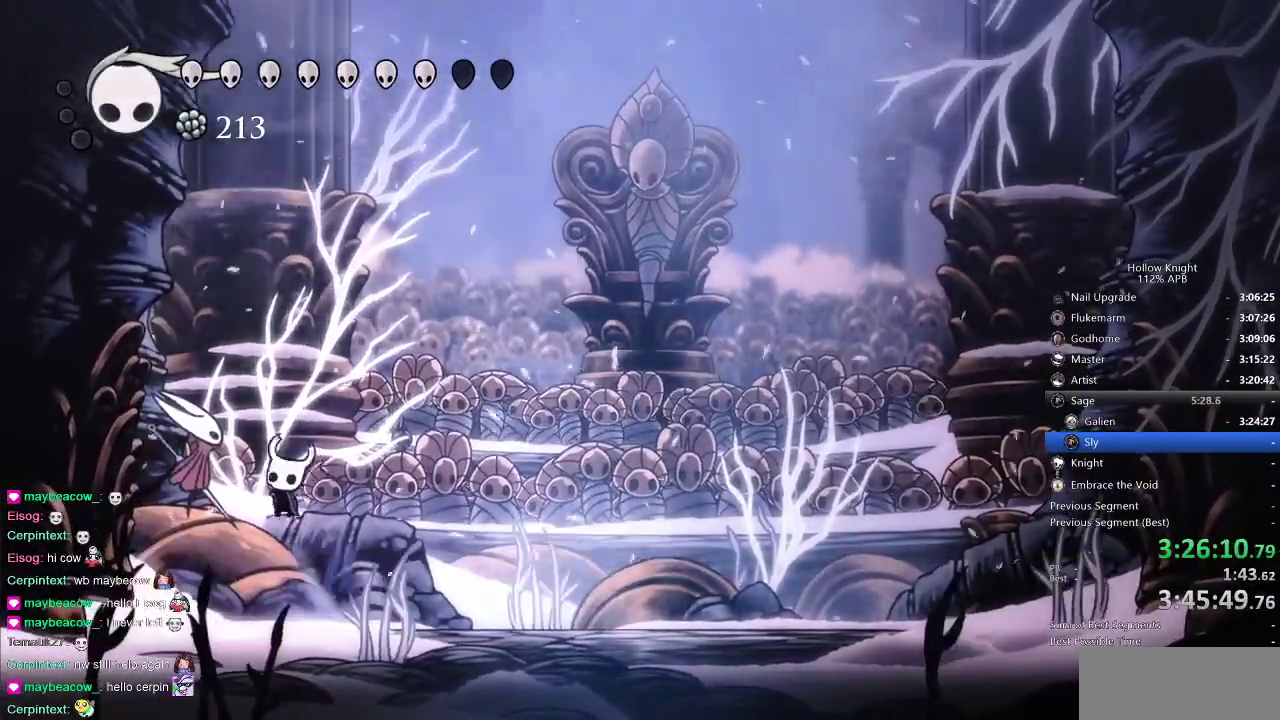
{"keys": ["right"], "events": [[17, "nail", "down"], [100, "jump", "up"], [100, "left", "up"], [100, "nail", "up"], [250, "right", "down"], [350, "up", "up"]]}
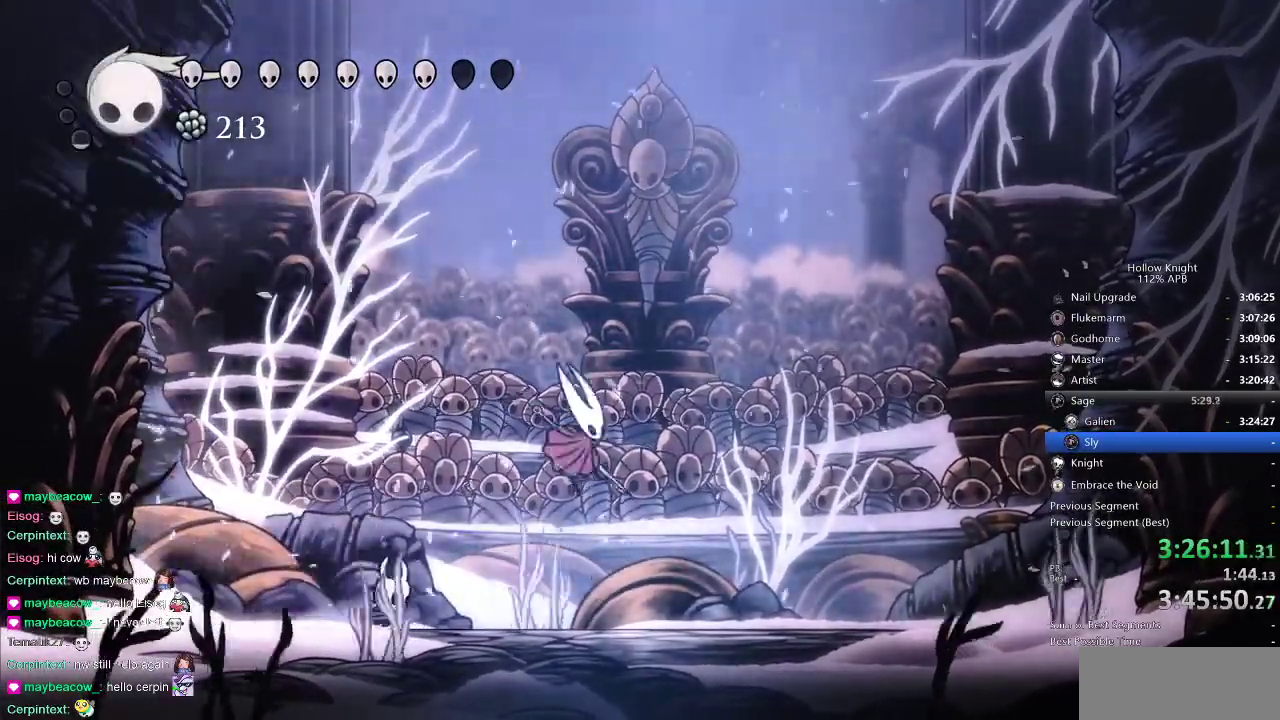
{"keys": [], "events": [[50, "right", "up"], [50, "spell", "down"], [183, "spell", "up"]]}
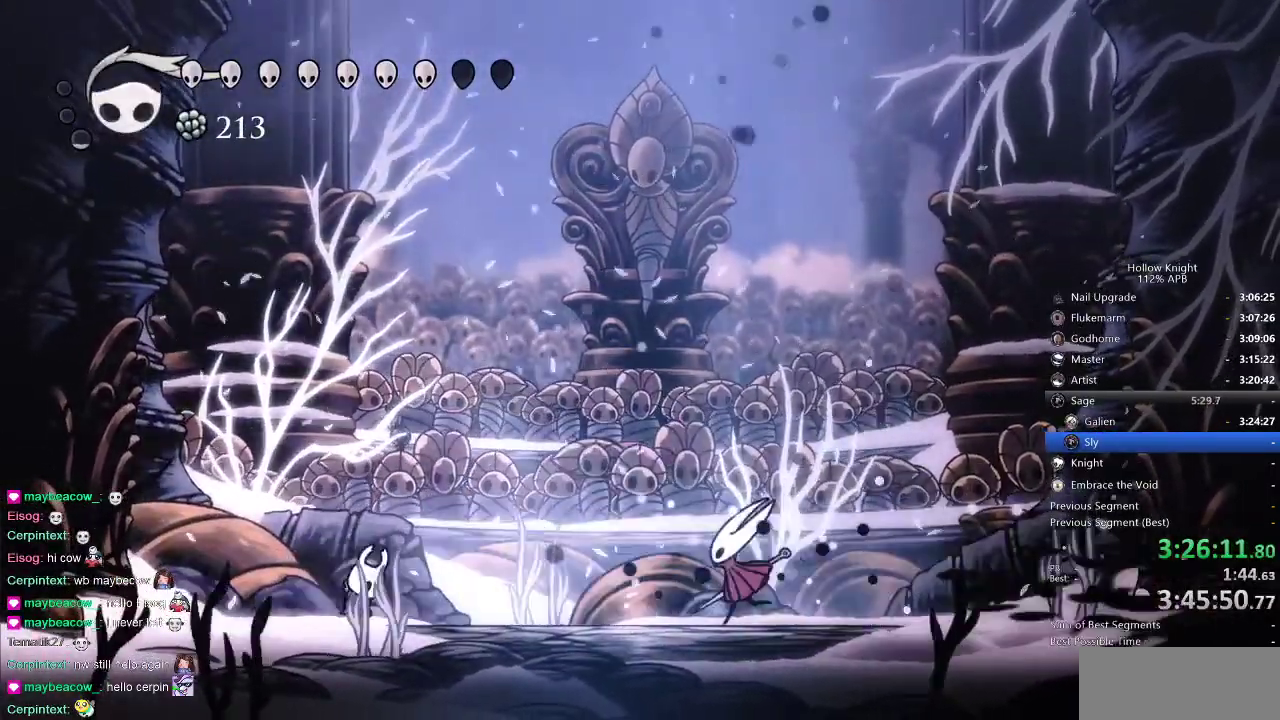
{"keys": [], "events": [[17, "spell", "down"], [100, "spell", "up"]]}
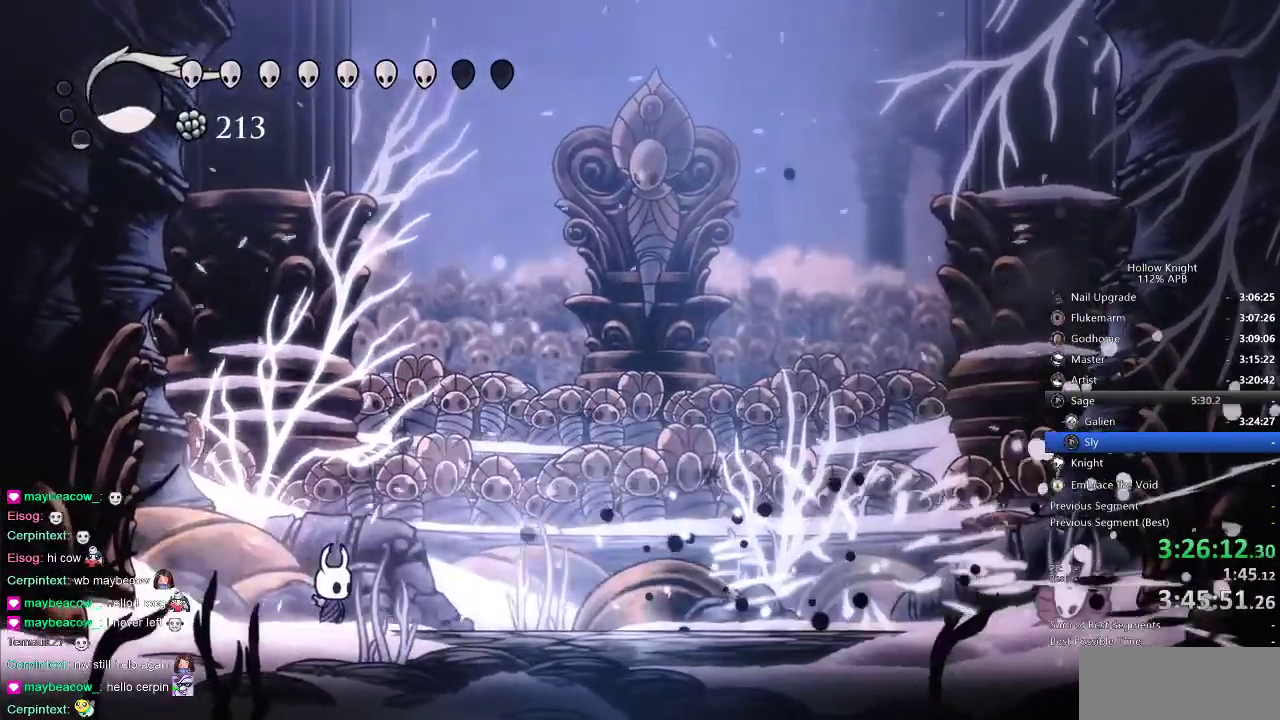
{"keys": ["jump", "right"], "events": [[300, "jump", "down"], [300, "right", "down"]]}
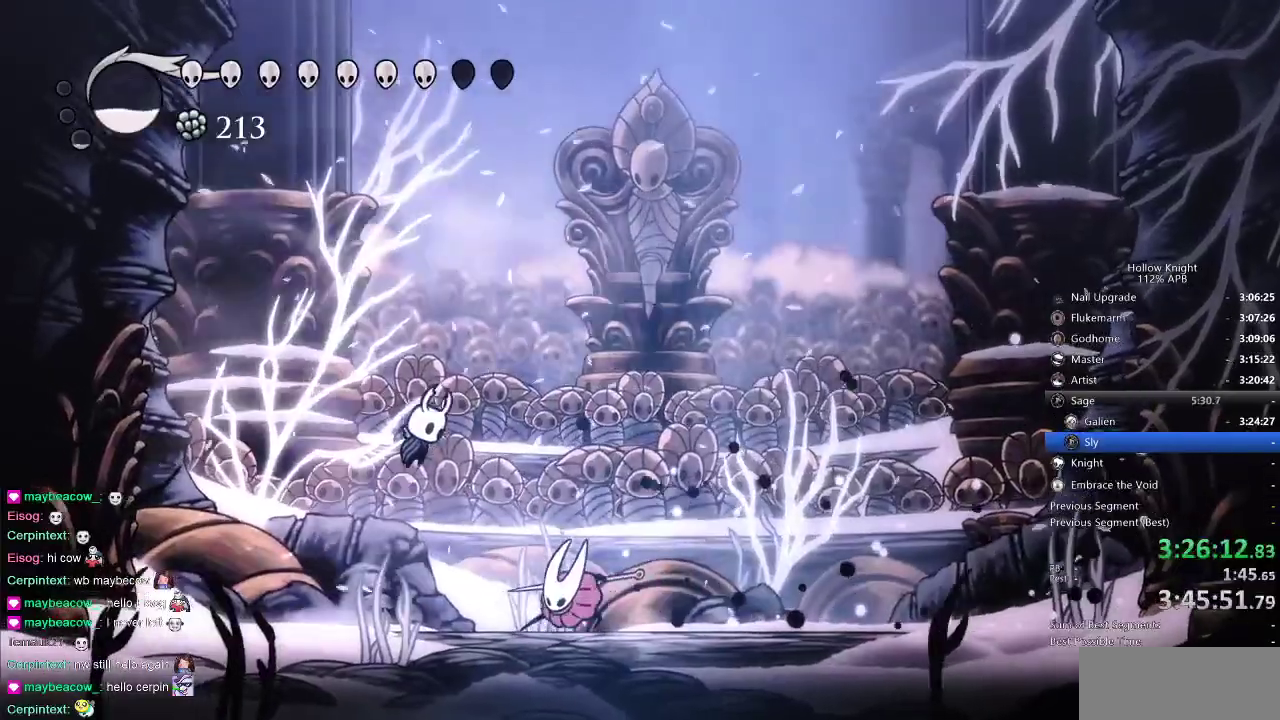
{"keys": ["right"], "events": [[67, "down", "down"], [67, "jump", "up"], [167, "nail", "down"], [350, "nail", "up"], [483, "down", "up"]]}
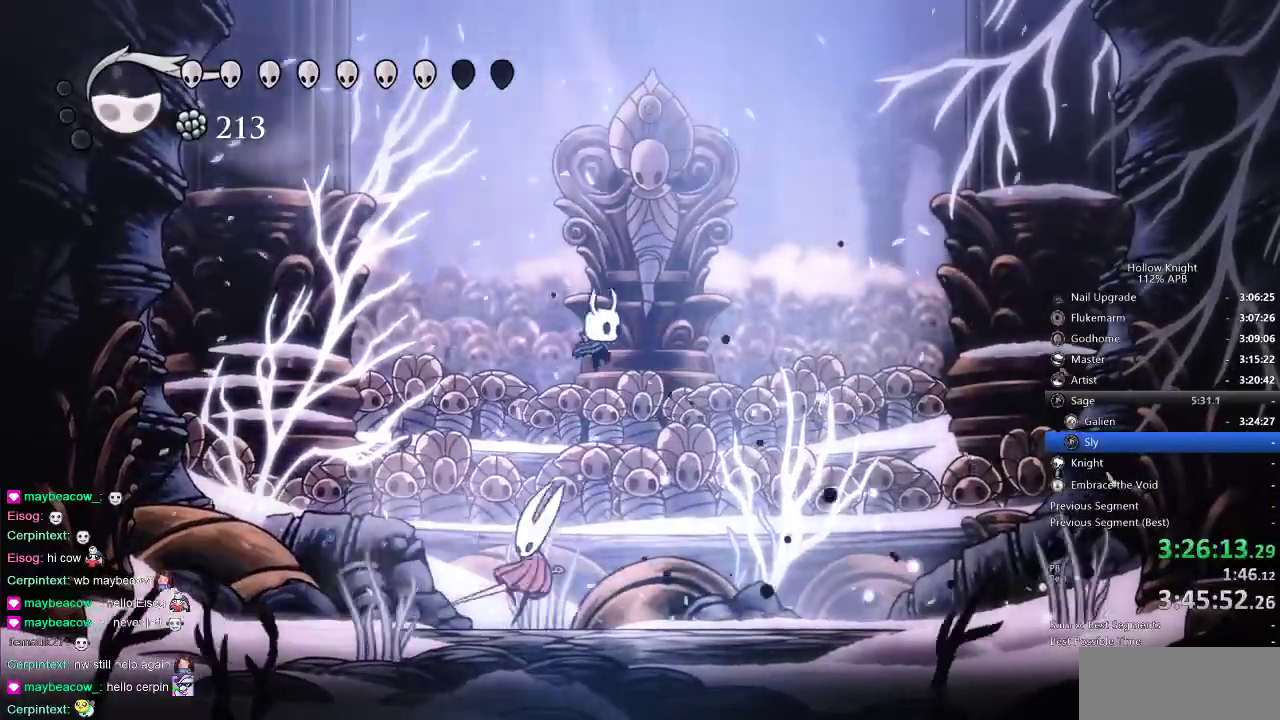
{"keys": ["right"], "events": [[100, "left", "down"], [200, "right", "up"], [217, "left", "up"], [433, "right", "down"]]}
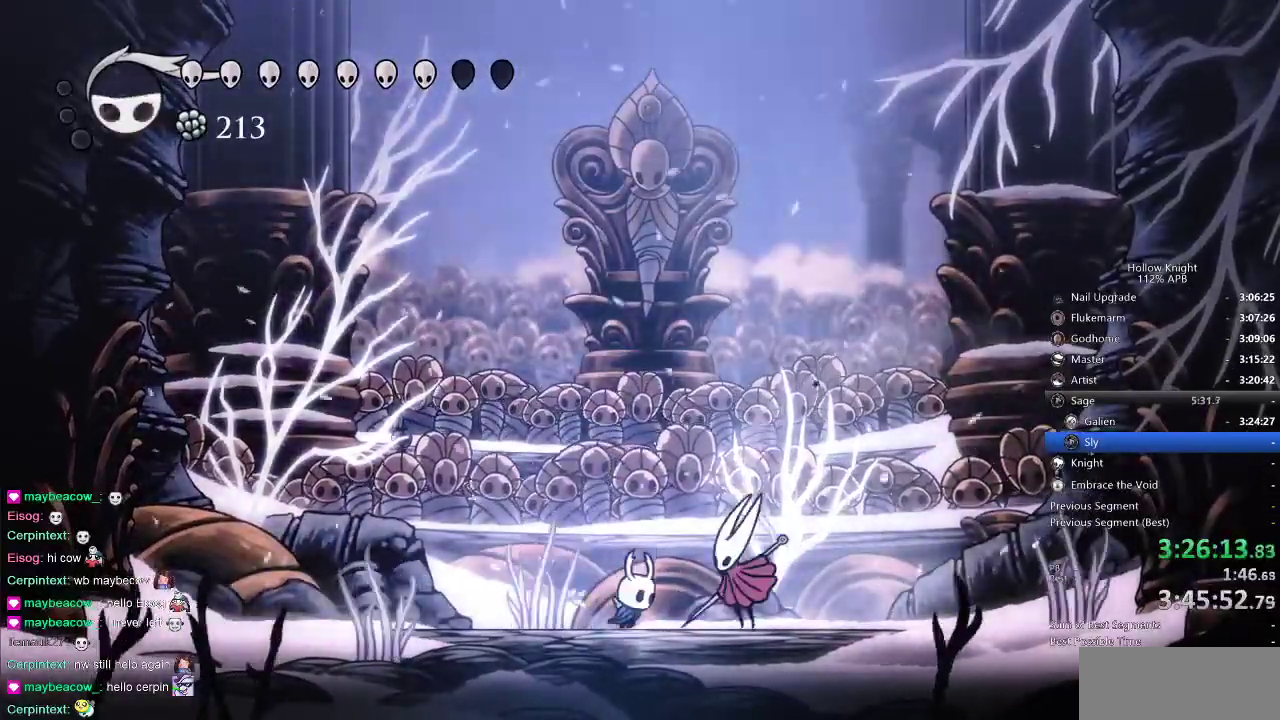
{"keys": [], "events": [[67, "nail", "down"], [167, "nail", "up"], [400, "right", "up"]]}
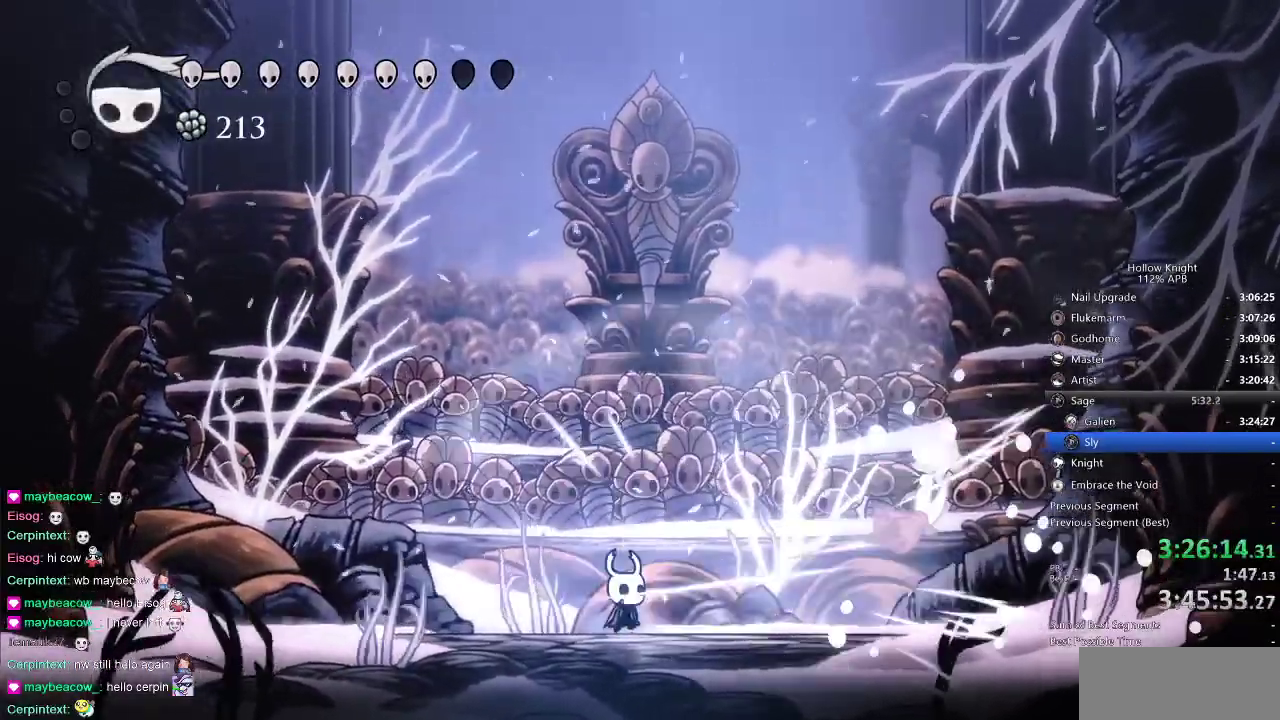
{"keys": ["right"], "events": [[183, "right", "down"]]}
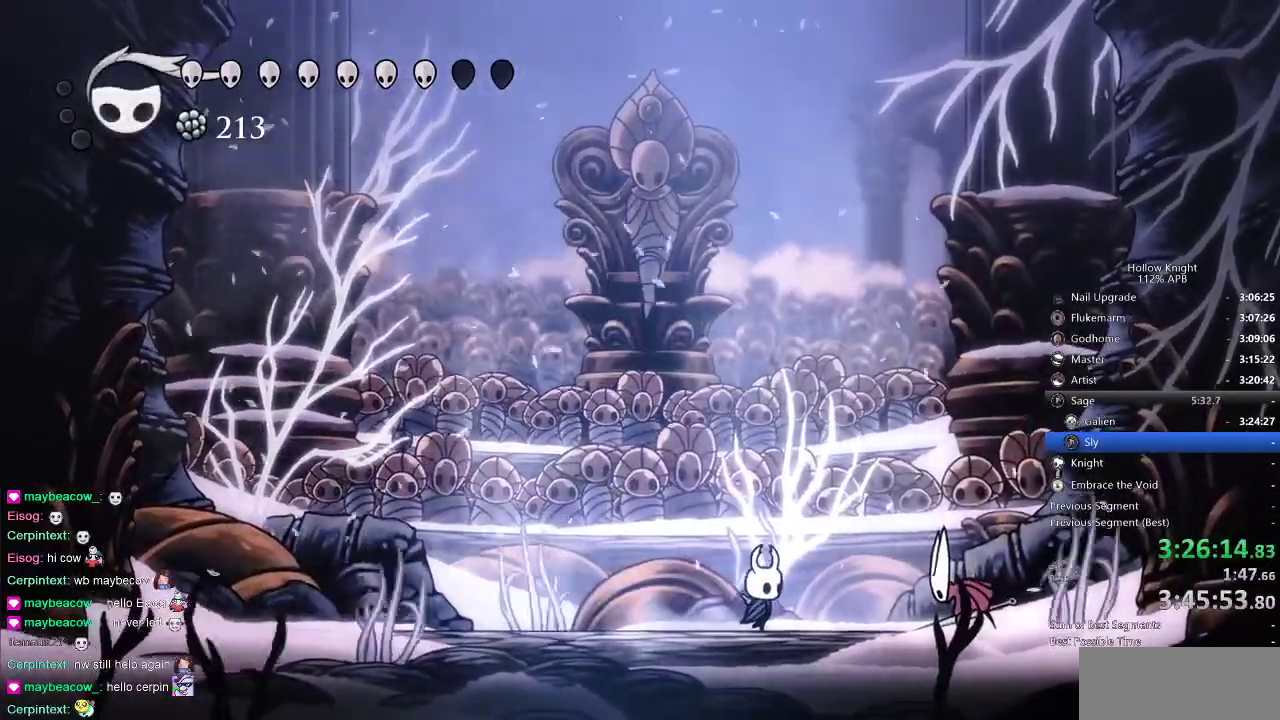
{"keys": ["right"], "events": [[233, "nail", "down"], [317, "nail", "up"], [367, "right", "up"], [417, "right", "down"]]}
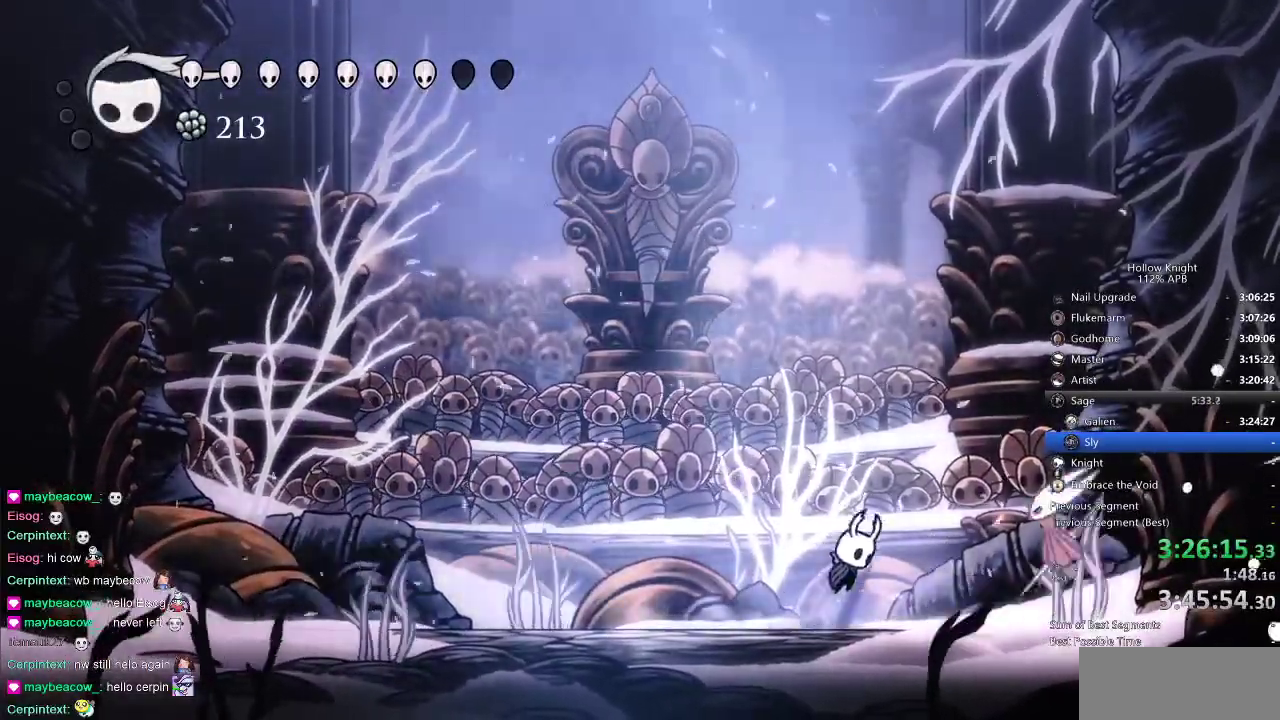
{"keys": ["left"], "events": [[17, "jump", "down"], [17, "up", "down"], [200, "nail", "down"], [250, "jump", "up"], [283, "nail", "up"], [283, "up", "up"], [400, "left", "down"], [500, "right", "up"]]}